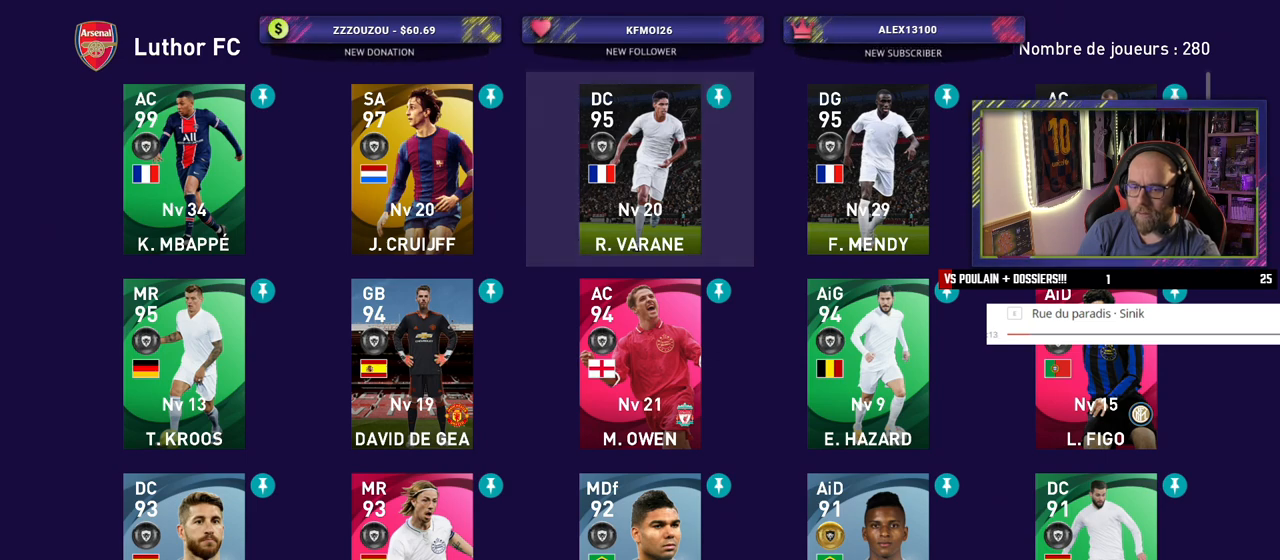
Gameplay with a controller (PlayStation layout); each line is a JSON object with the inputs held at the frame after it. "events" lists button and stick changes between this image and that frame as [ms after this image, input, new state], when the widget could be followed in between.
{"buttons": [], "left_stick": "center", "right_stick": "center", "events": [[140, "SQUARE", "down"], [240, "SQUARE", "up"]]}
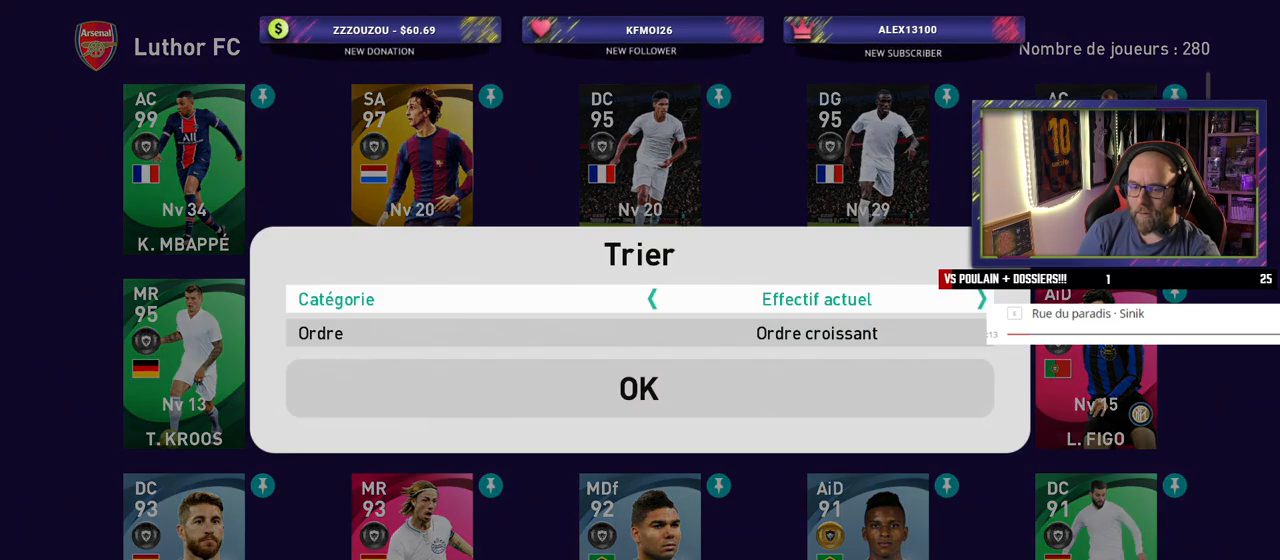
{"buttons": [], "left_stick": "center", "right_stick": "center", "events": []}
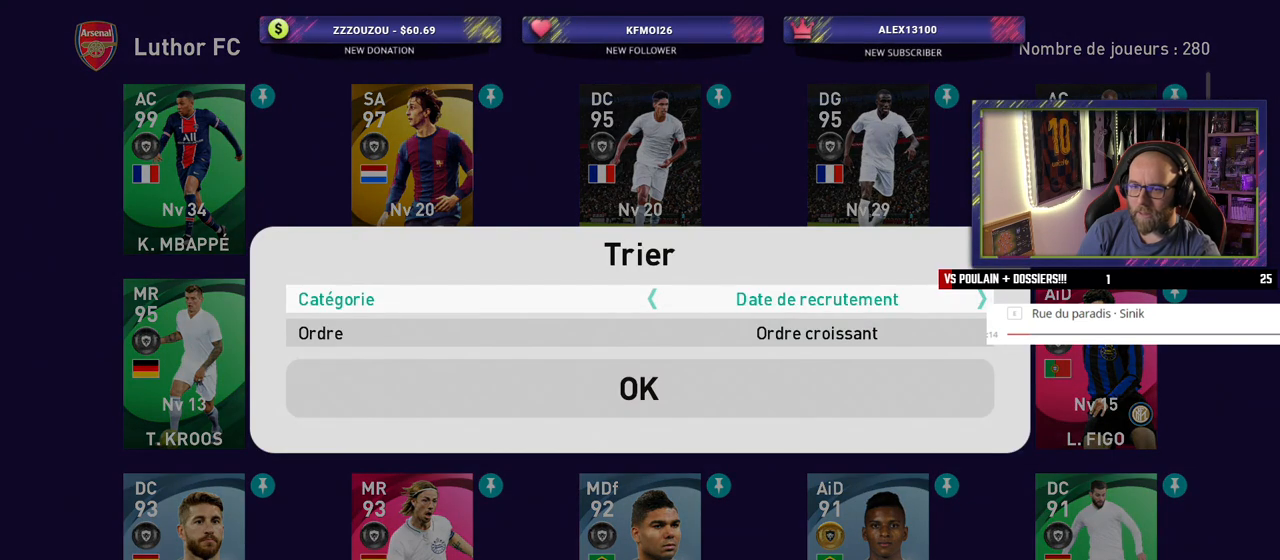
{"buttons": [], "left_stick": "center", "right_stick": "center", "events": []}
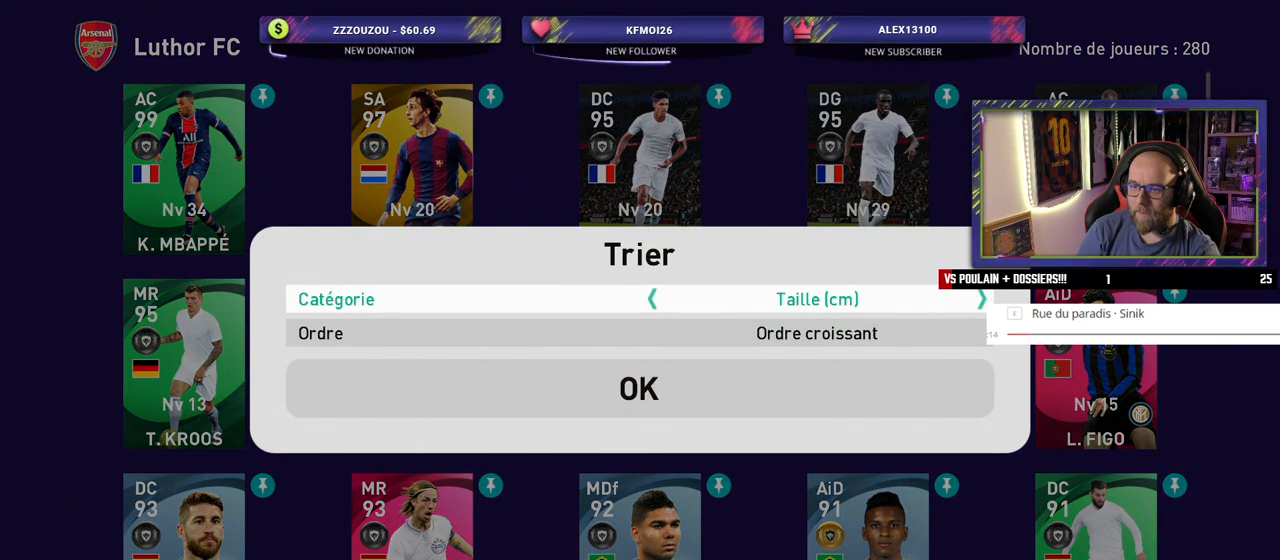
{"buttons": [], "left_stick": "center", "right_stick": "center", "events": []}
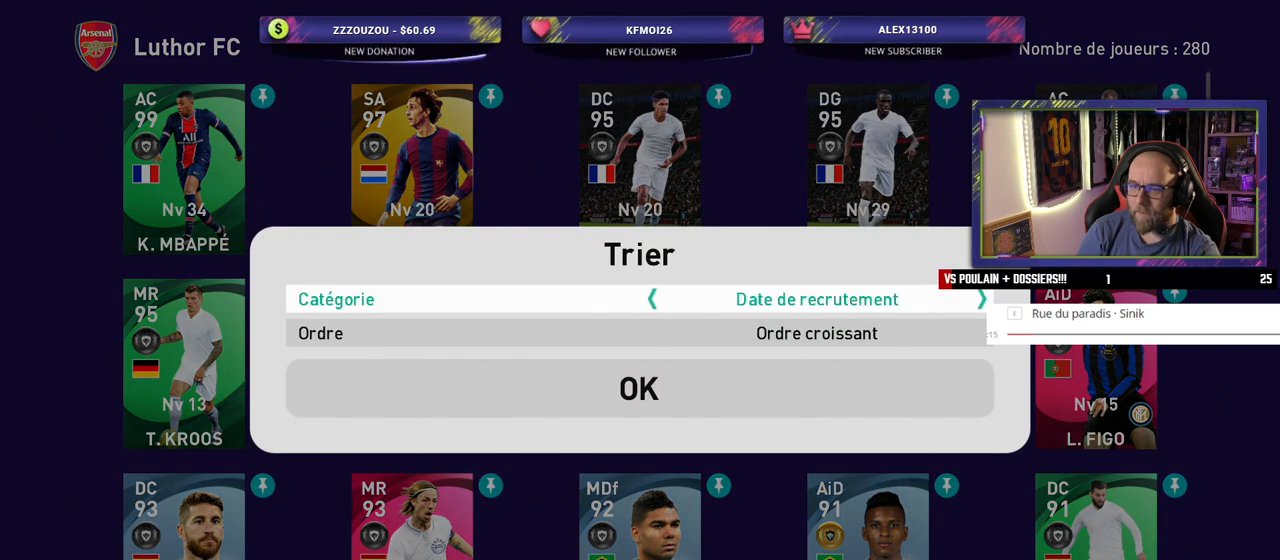
{"buttons": ["CROSS"], "left_stick": "center", "right_stick": "center", "events": [[400, "CROSS", "down"]]}
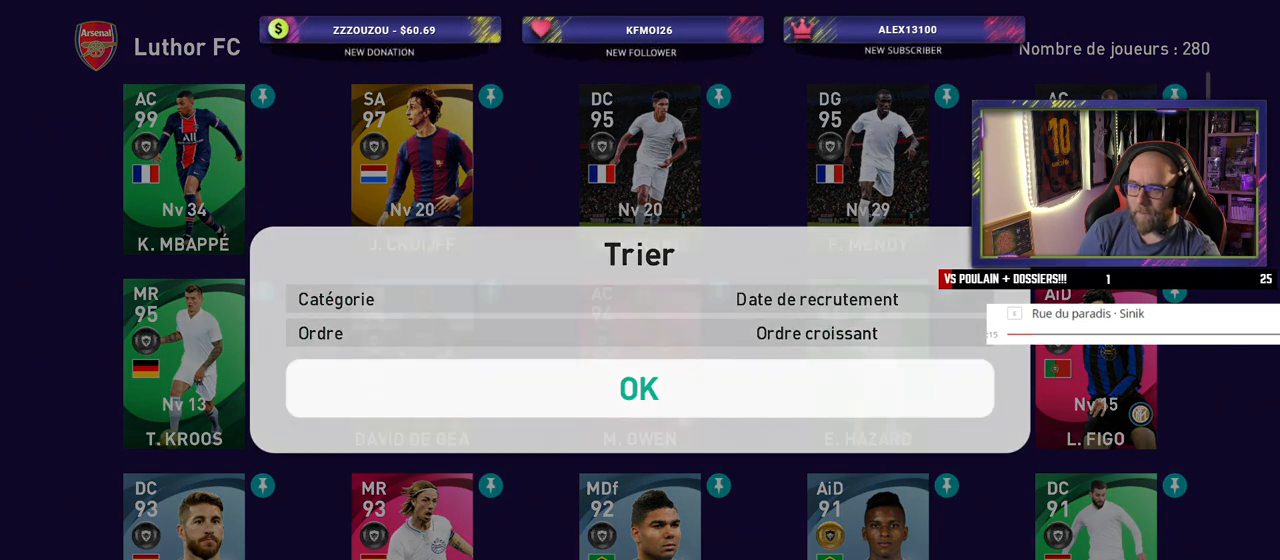
{"buttons": [], "left_stick": "center", "right_stick": "center", "events": [[60, "CROSS", "up"]]}
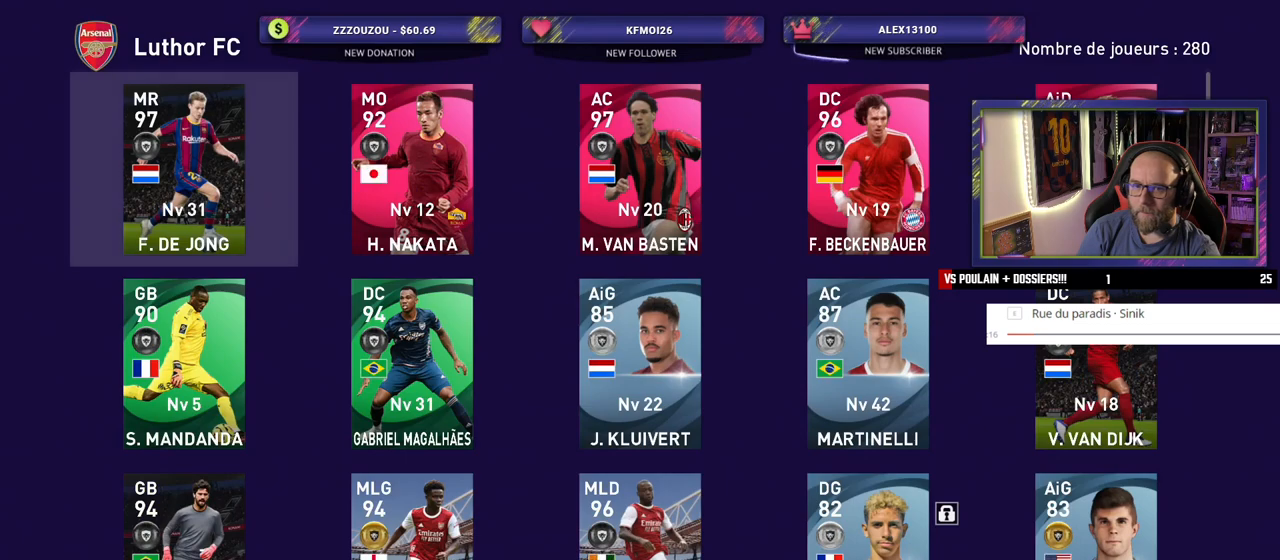
{"buttons": [], "left_stick": "center", "right_stick": "center", "events": [[60, "SQUARE", "down"], [180, "SQUARE", "up"]]}
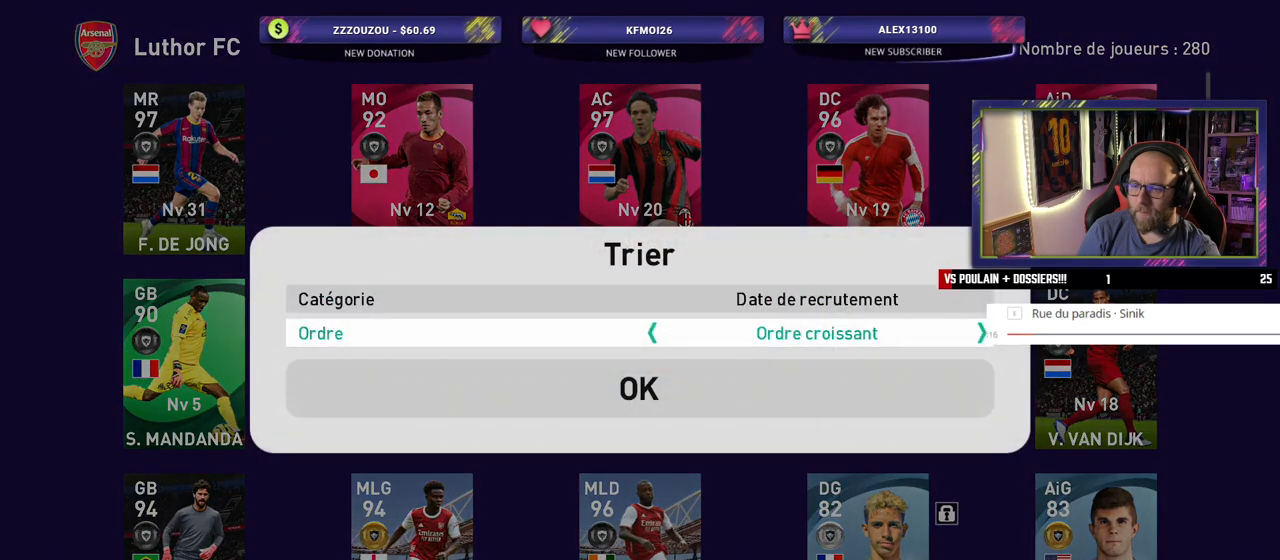
{"buttons": [], "left_stick": "center", "right_stick": "center", "events": [[360, "CROSS", "down"], [500, "CROSS", "up"]]}
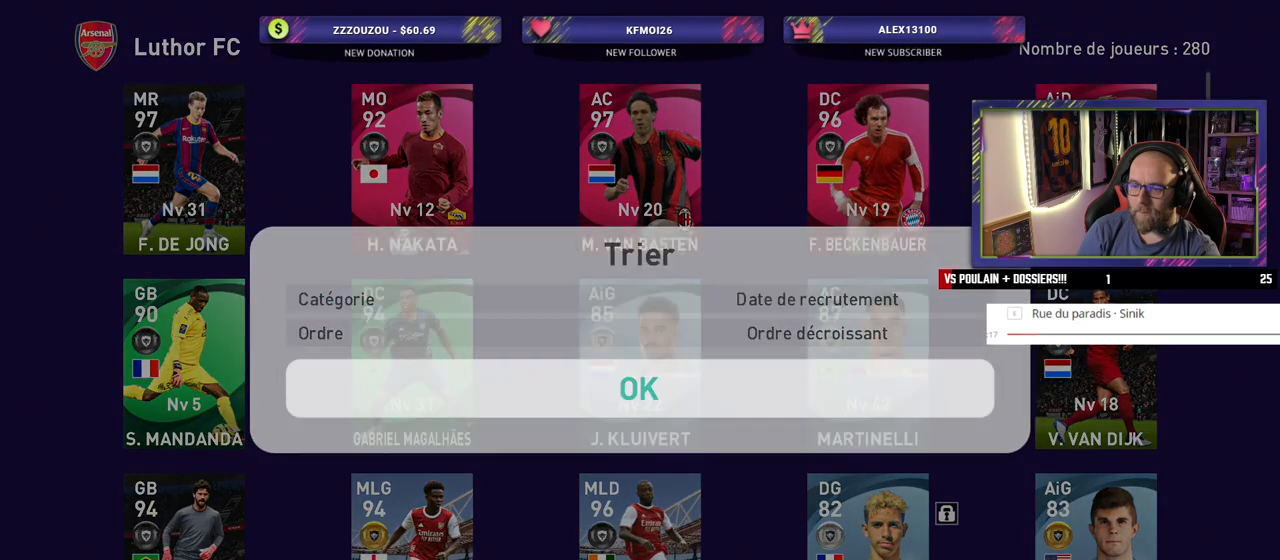
{"buttons": [], "left_stick": "center", "right_stick": "center", "events": []}
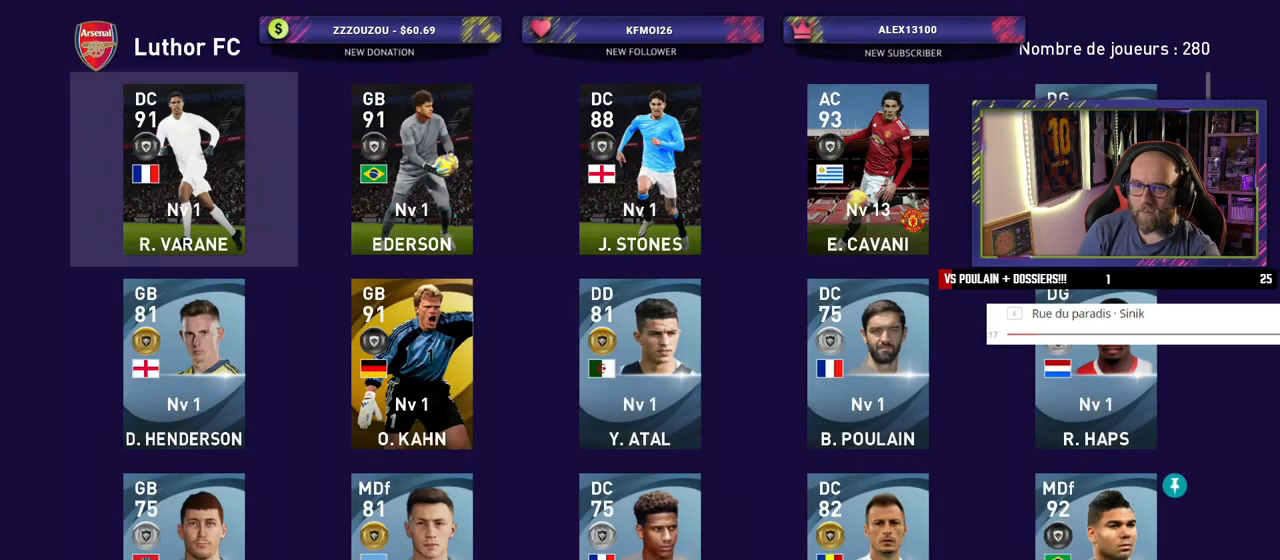
{"buttons": [], "left_stick": "center", "right_stick": "center", "events": []}
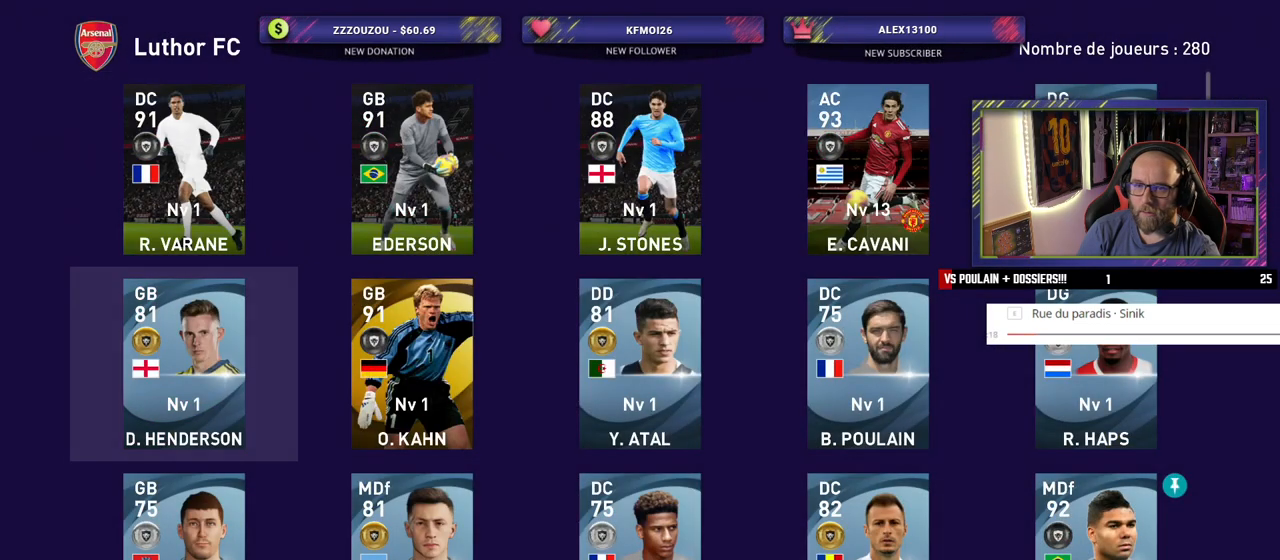
{"buttons": [], "left_stick": "center", "right_stick": "center", "events": []}
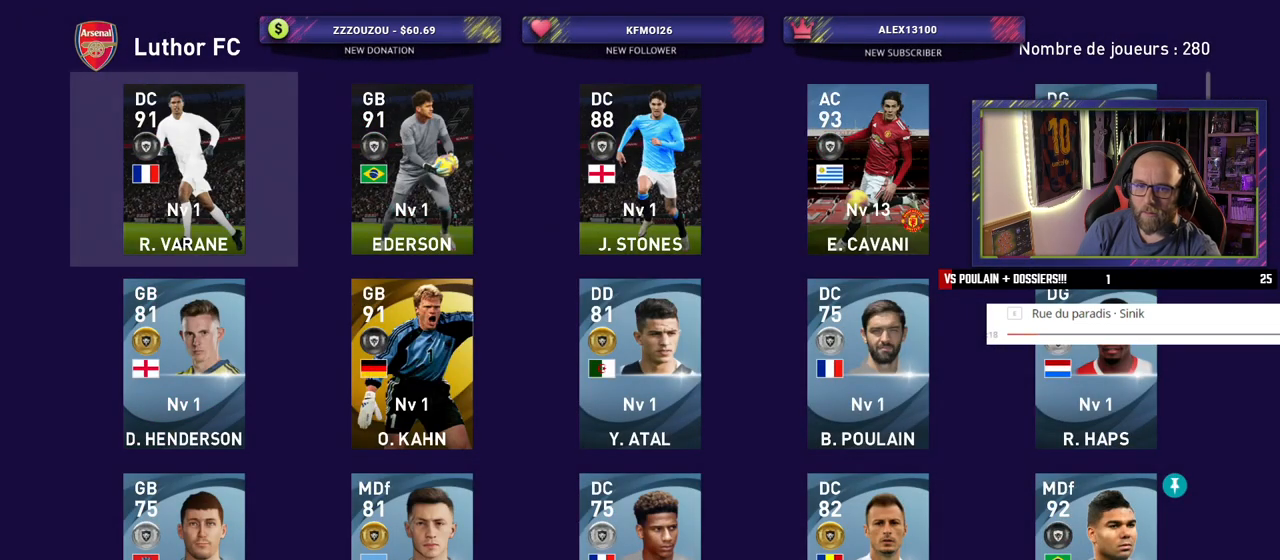
{"buttons": [], "left_stick": "center", "right_stick": "center", "events": [[160, "CROSS", "down"], [260, "CROSS", "up"]]}
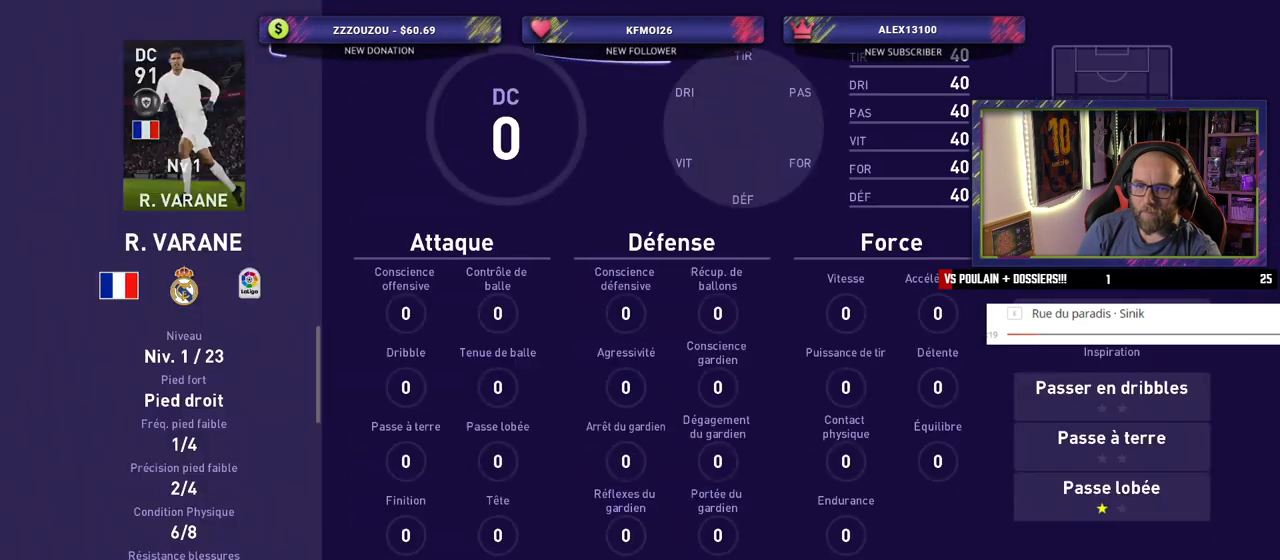
{"buttons": [], "left_stick": "center", "right_stick": "center", "events": [[260, "TRIANGLE", "down"], [360, "TRIANGLE", "up"]]}
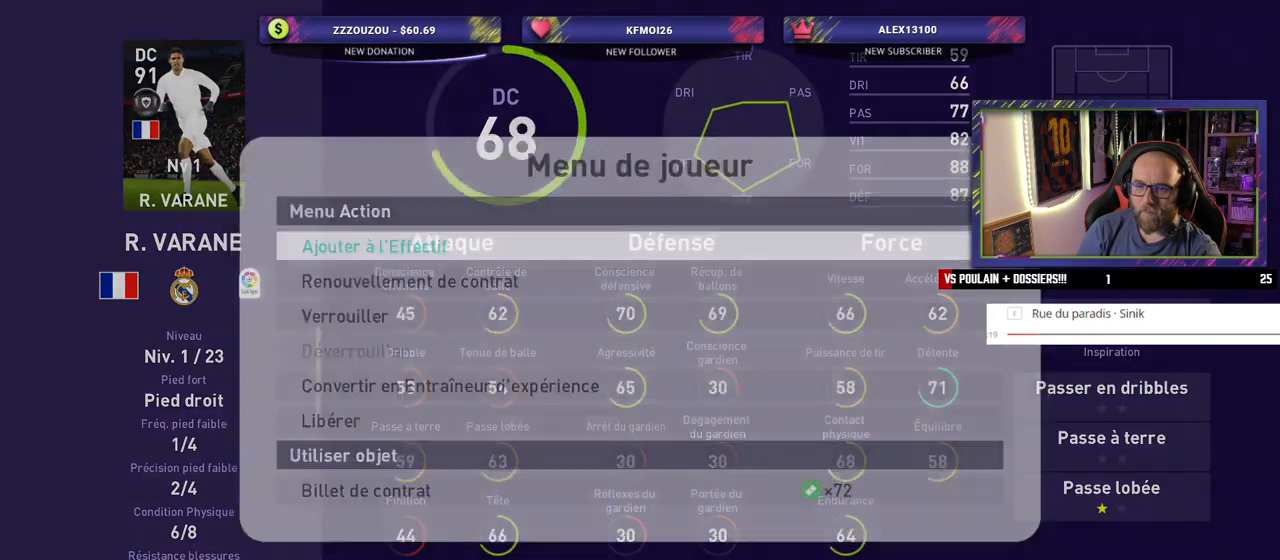
{"buttons": [], "left_stick": "center", "right_stick": "center", "events": []}
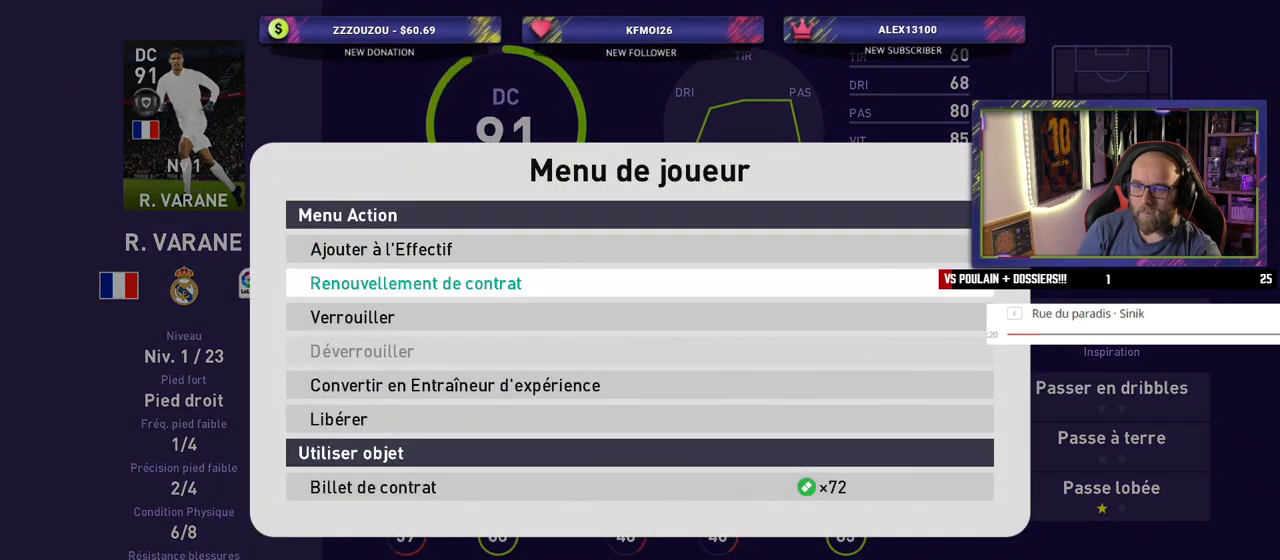
{"buttons": [], "left_stick": "center", "right_stick": "center", "events": []}
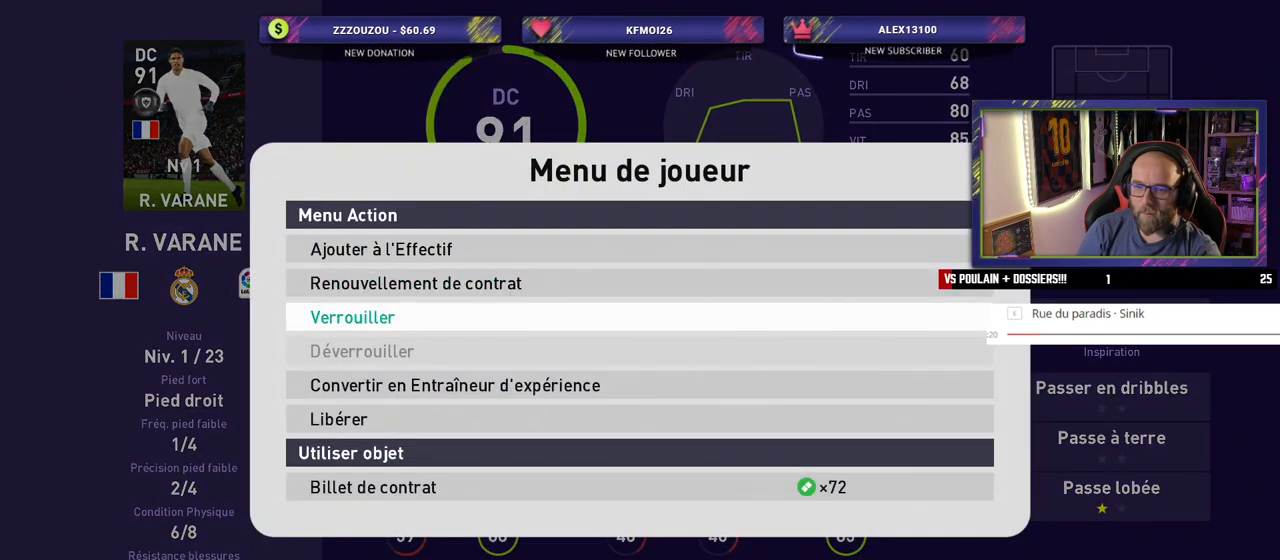
{"buttons": [], "left_stick": "center", "right_stick": "center", "events": []}